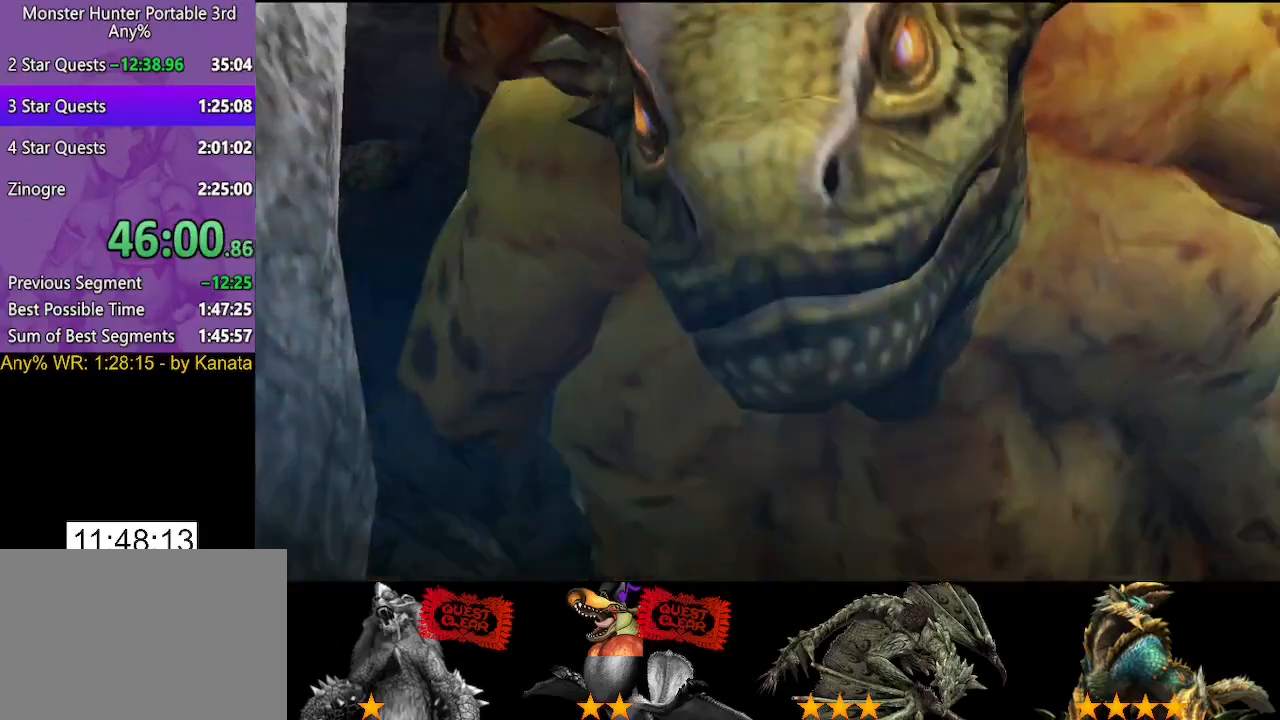
Gameplay with a controller (PlayStation layout); each line is a JSON object with the inputs held at the frame after it. "events" lists button and stick changes between this image and that frame as [ms after this image, input, new state], when the widget could be followed in between. Not read: L3 R2 R3.
{"buttons": [], "left_stick": "center", "right_stick": "center", "events": [[133, "right_stick", "up"], [200, "right_stick", "center"]]}
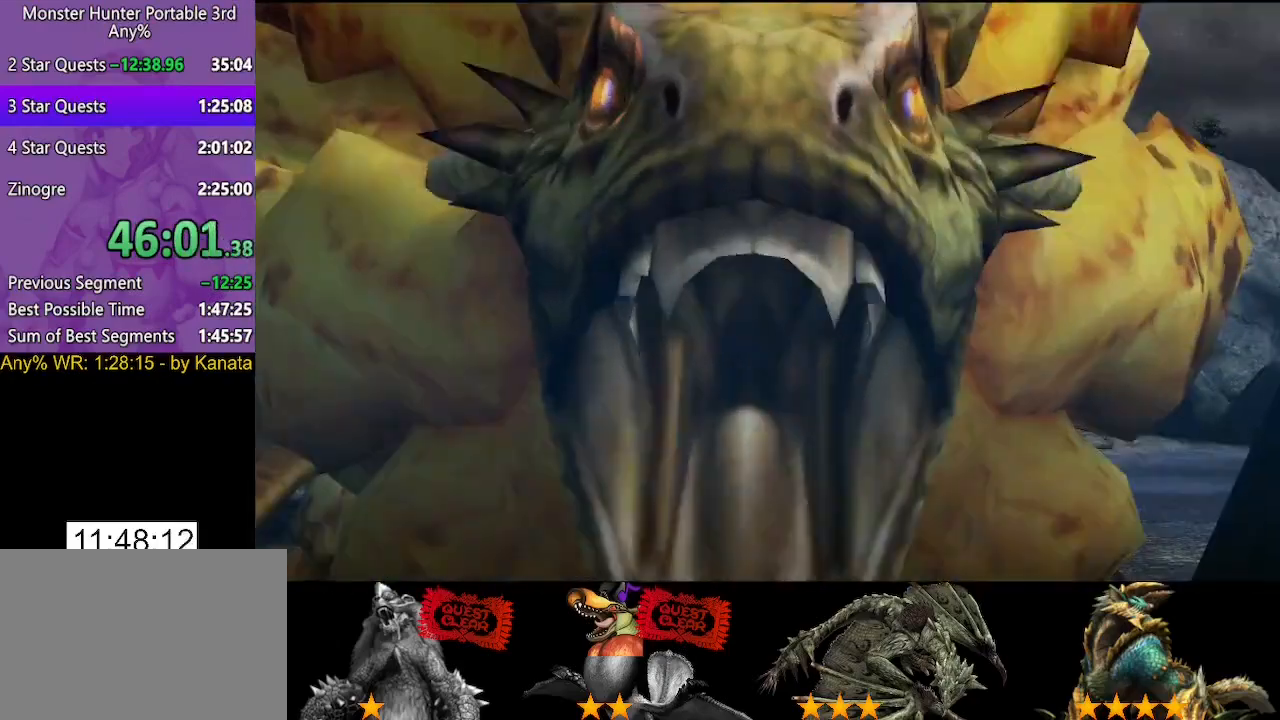
{"buttons": [], "left_stick": "center", "right_stick": "center", "events": []}
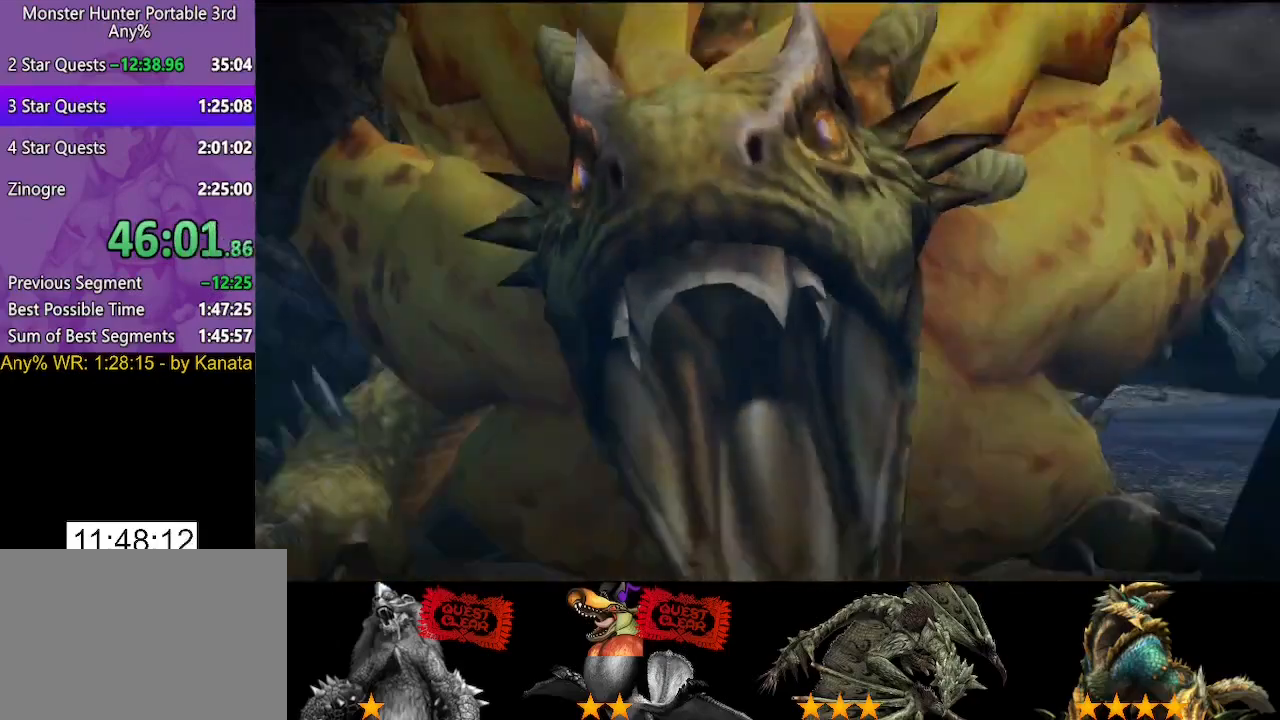
{"buttons": [], "left_stick": "center", "right_stick": "center", "events": []}
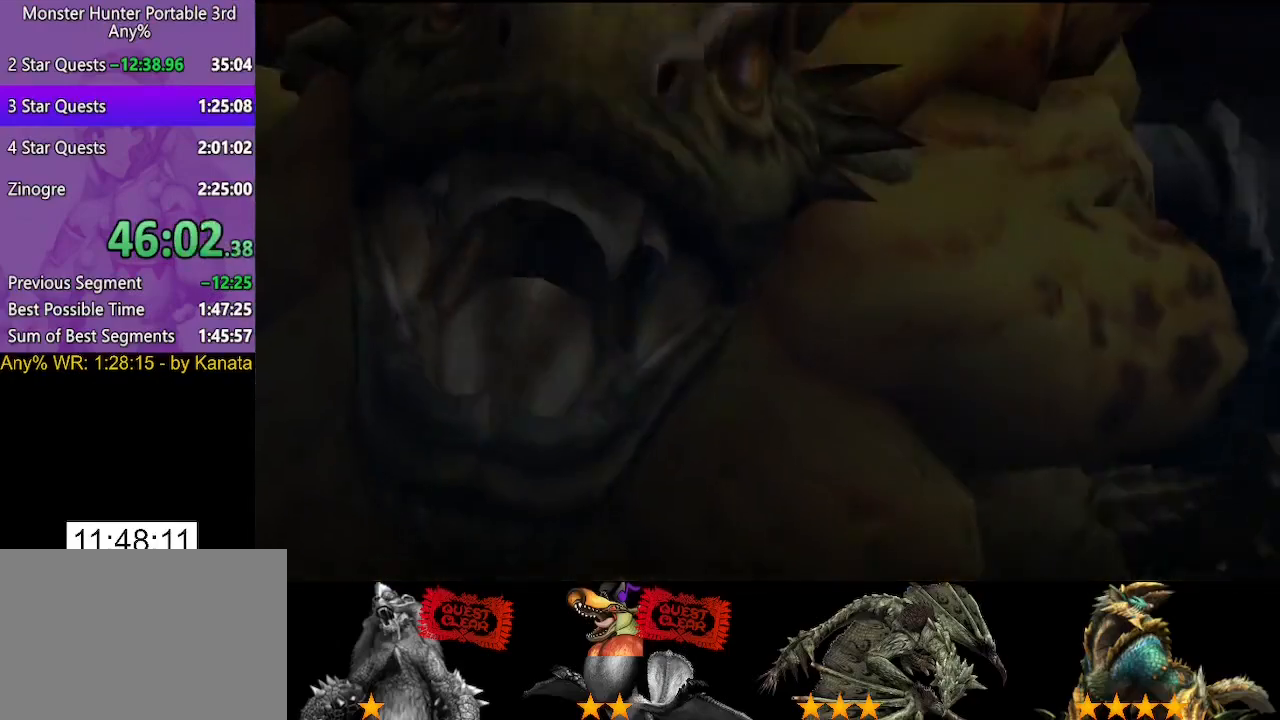
{"buttons": [], "left_stick": "up", "right_stick": "center", "events": [[117, "left_stick", "up"]]}
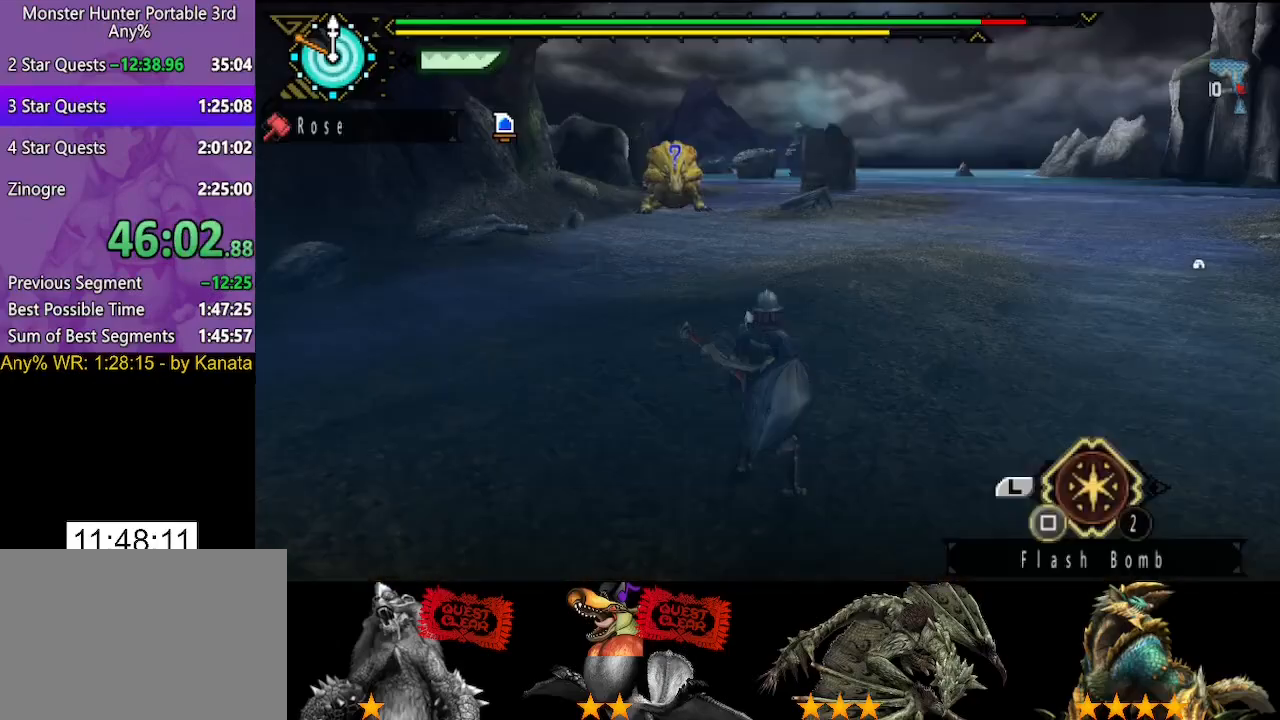
{"buttons": [], "left_stick": "up", "right_stick": "center", "events": []}
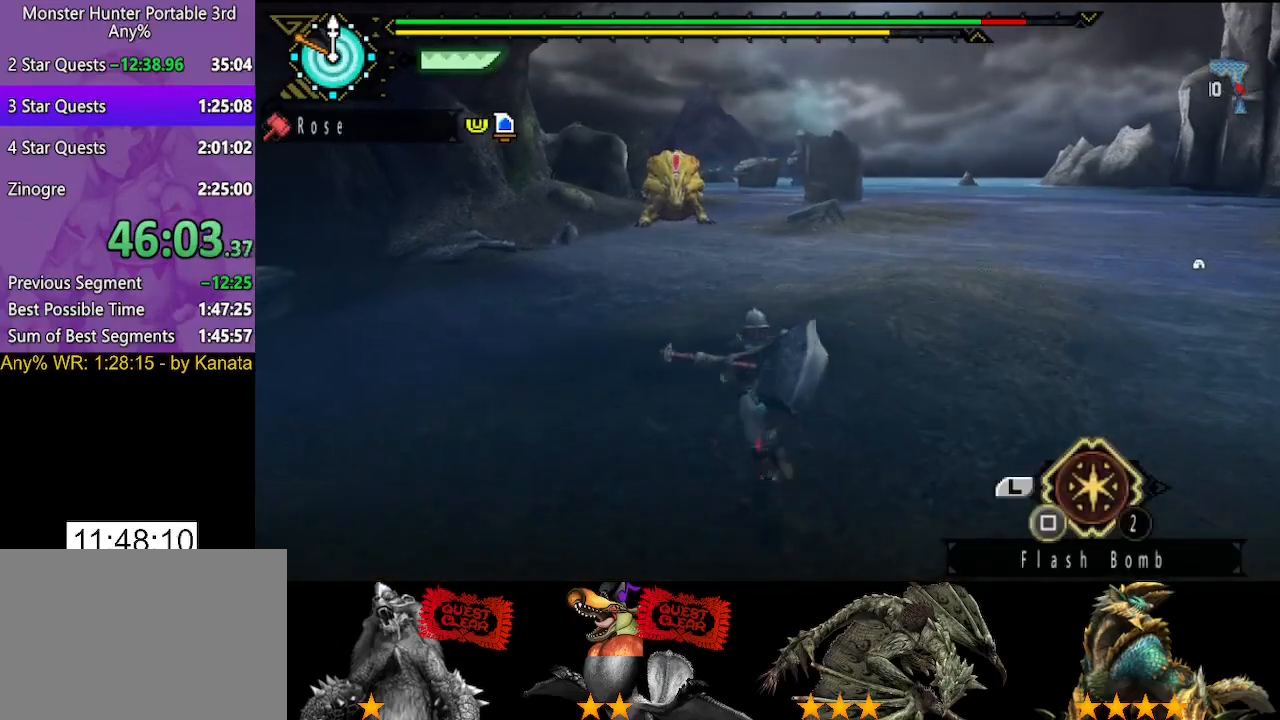
{"buttons": [], "left_stick": "up", "right_stick": "center", "events": []}
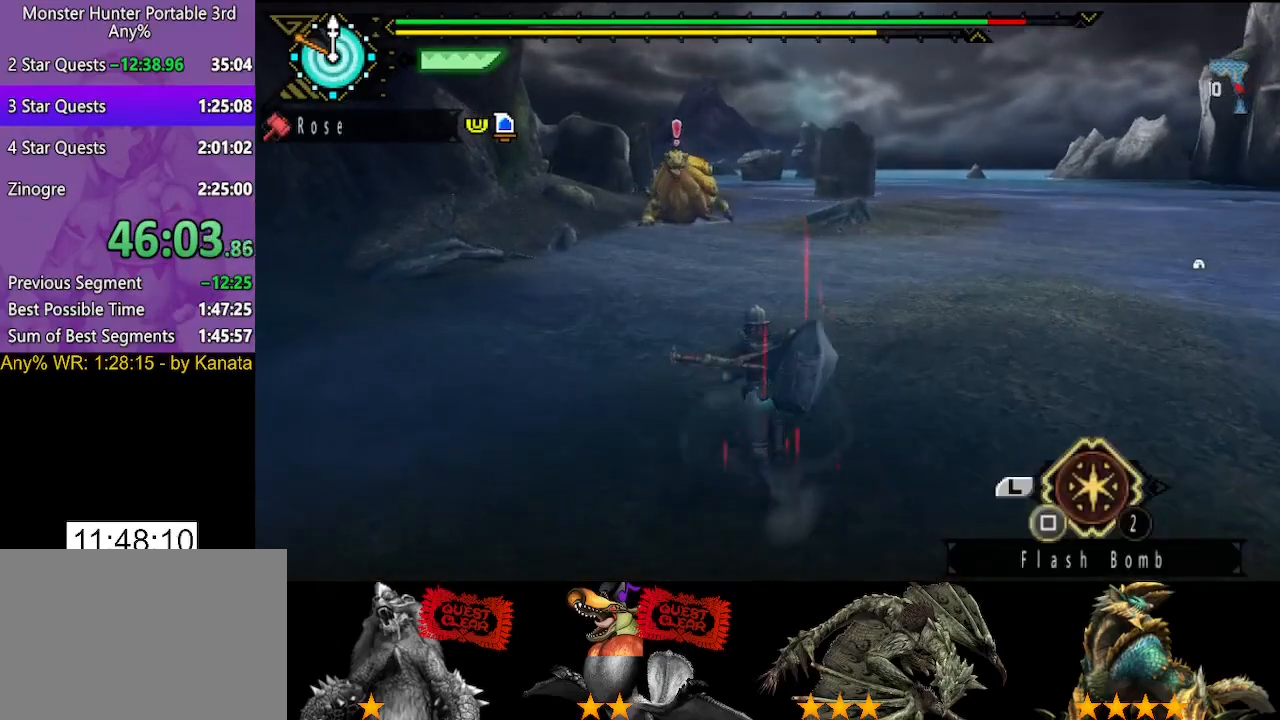
{"buttons": [], "left_stick": "up", "right_stick": "center", "events": []}
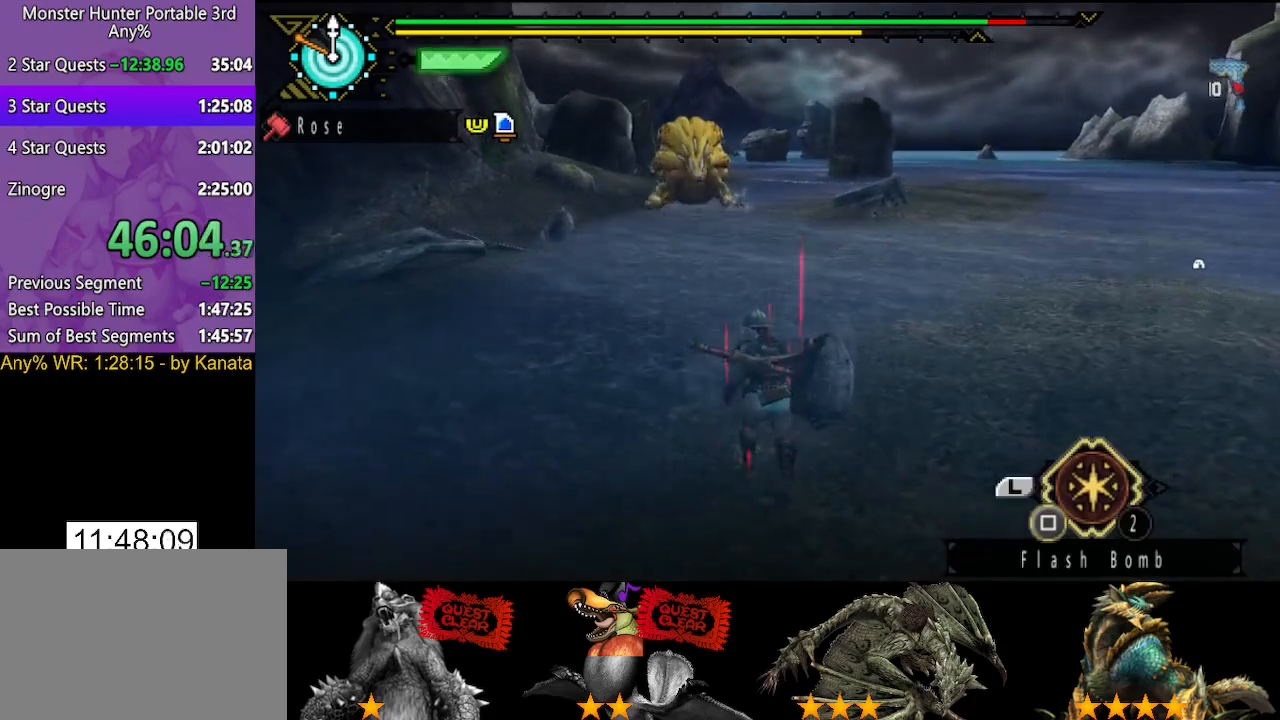
{"buttons": [], "left_stick": "up", "right_stick": "center", "events": [[33, "TRIANGLE", "down"], [167, "TRIANGLE", "up"]]}
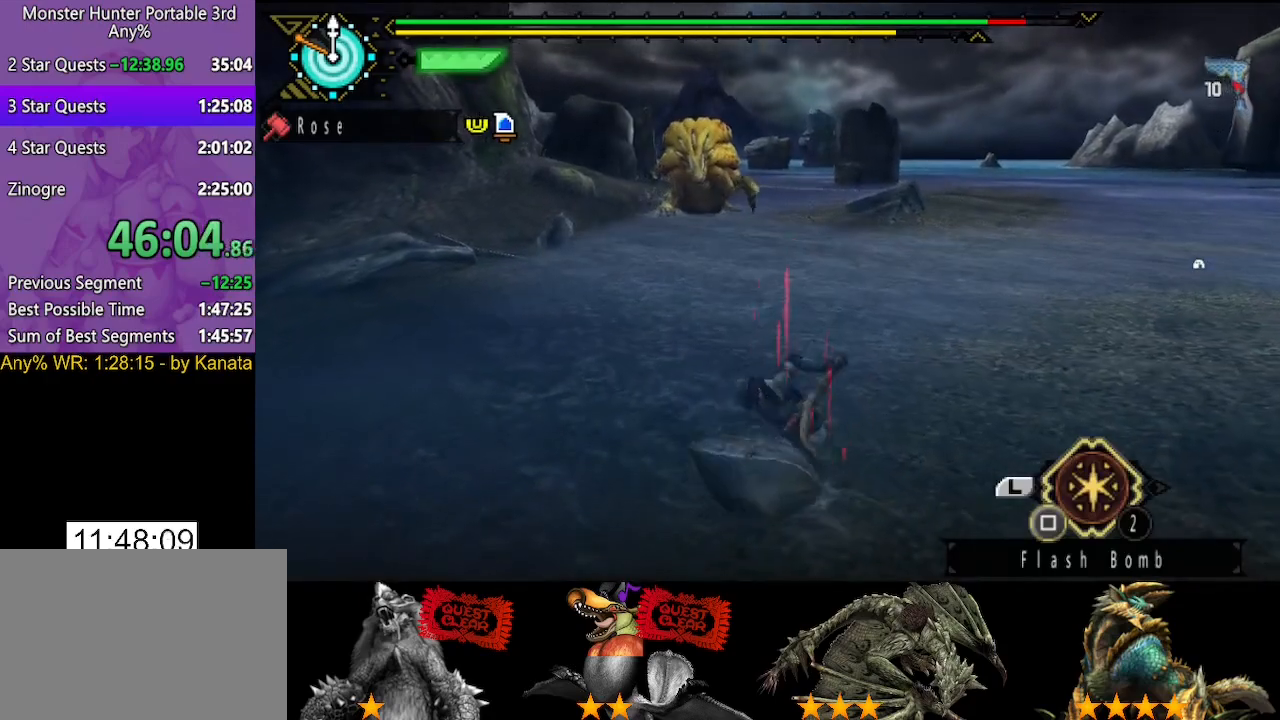
{"buttons": [], "left_stick": "up", "right_stick": "center", "events": []}
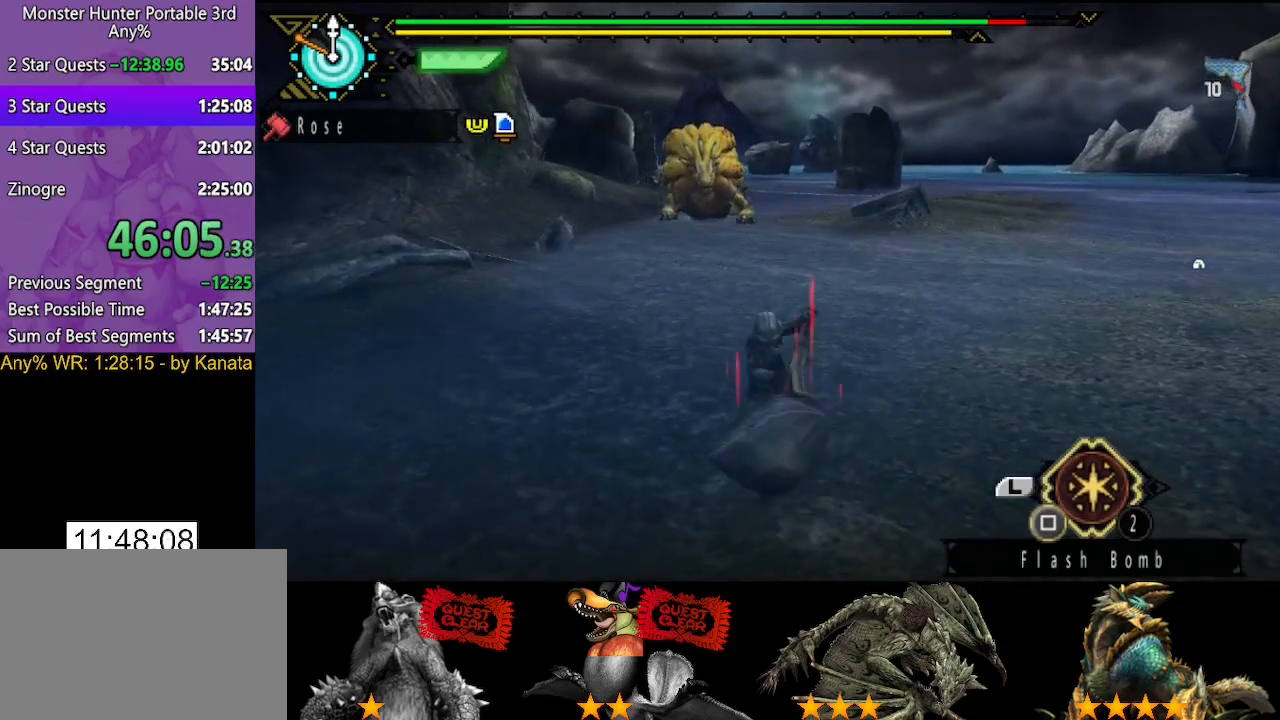
{"buttons": [], "left_stick": "up", "right_stick": "center", "events": []}
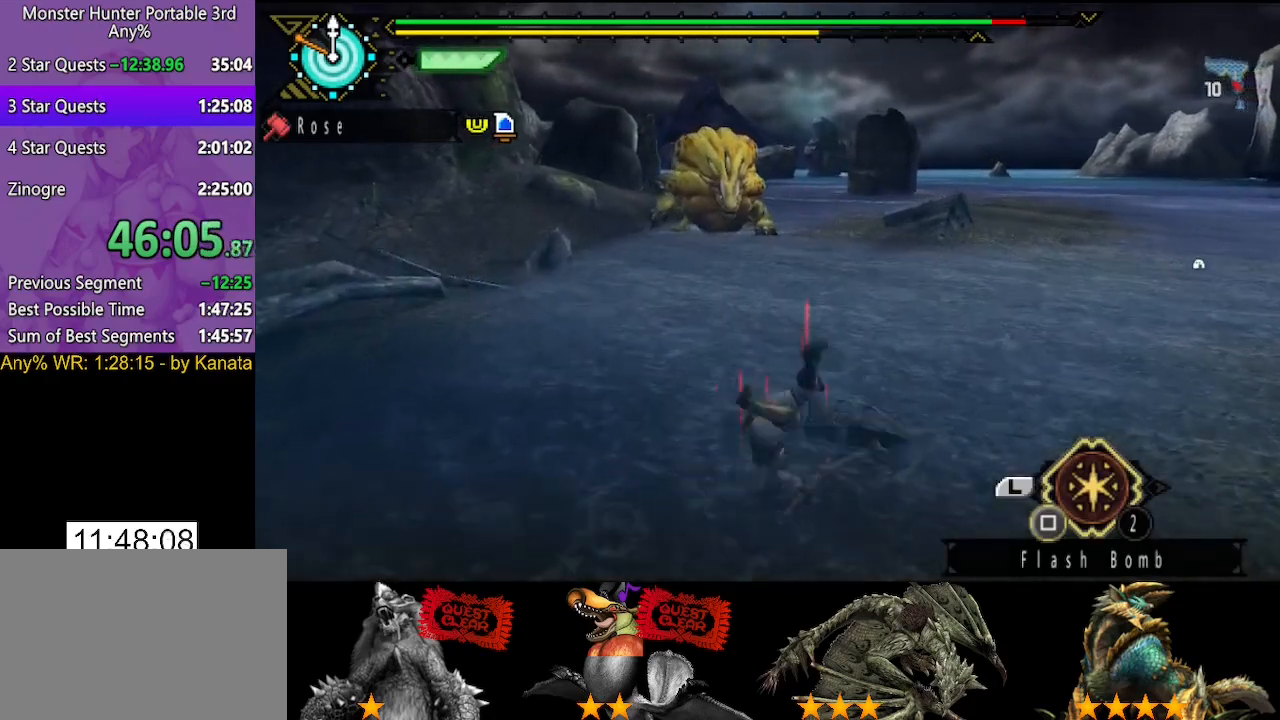
{"buttons": [], "left_stick": "up", "right_stick": "center", "events": []}
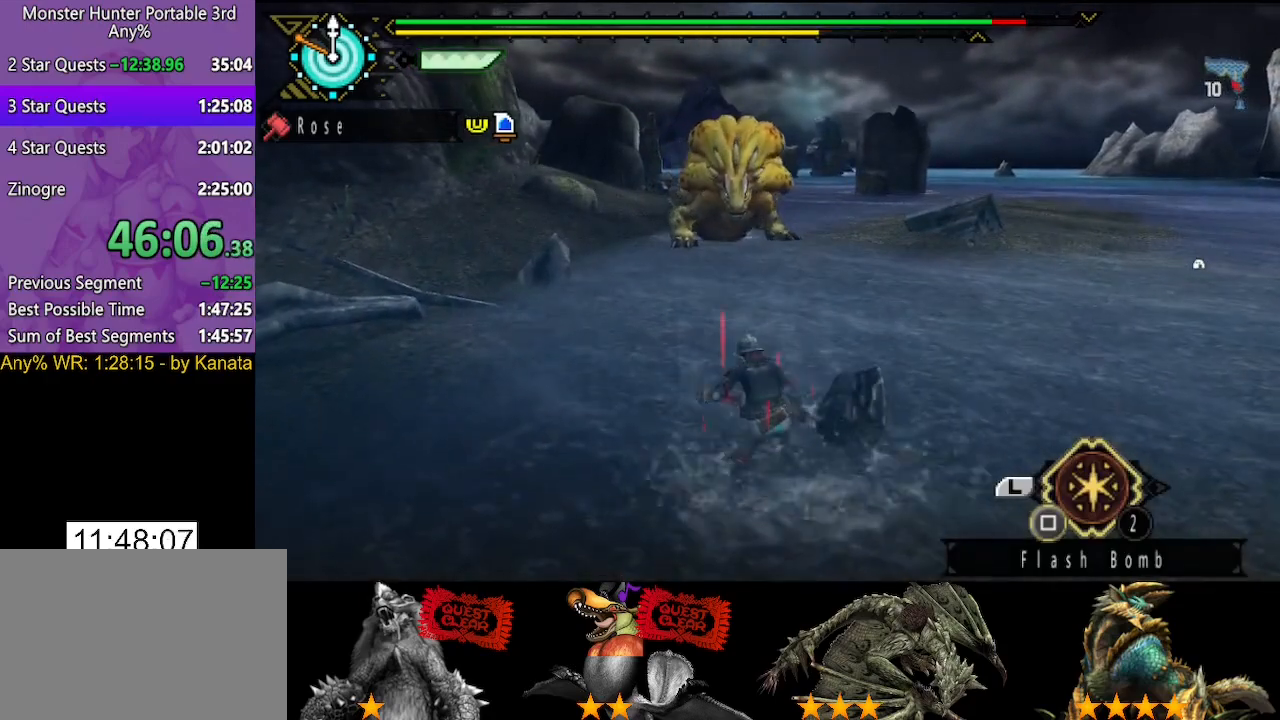
{"buttons": [], "left_stick": "up", "right_stick": "center", "events": []}
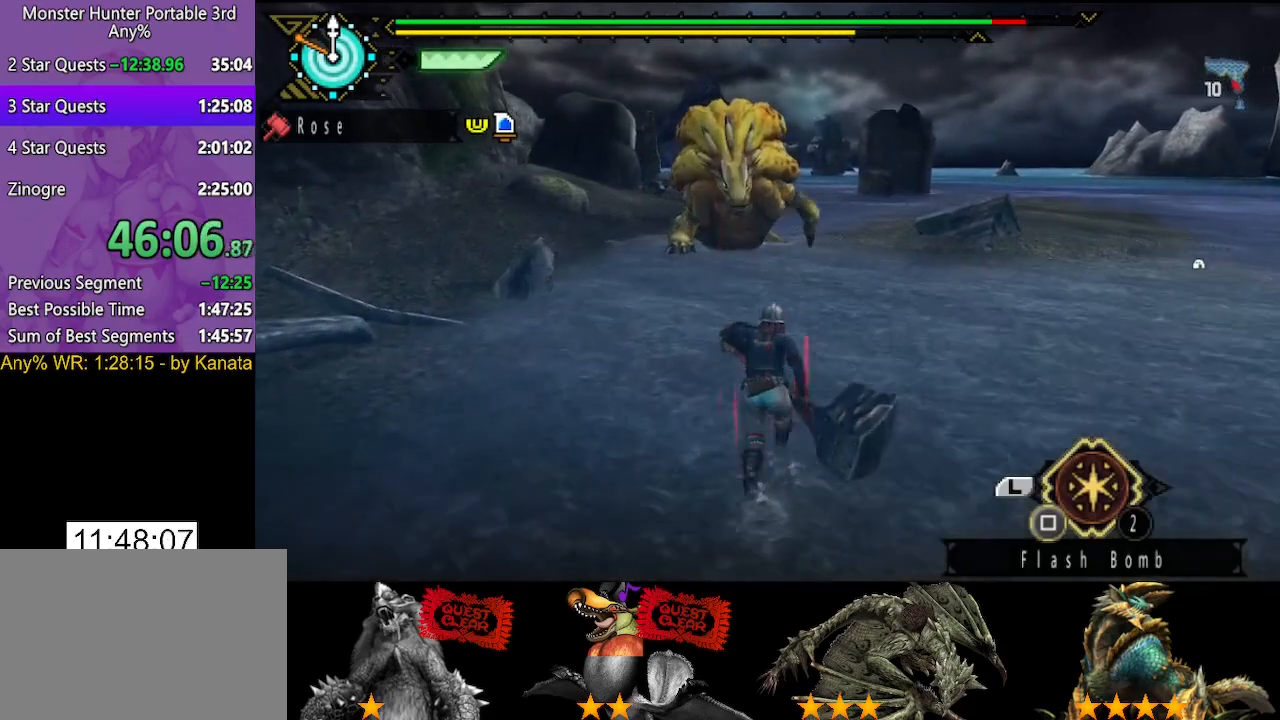
{"buttons": [], "left_stick": "up", "right_stick": "center", "events": []}
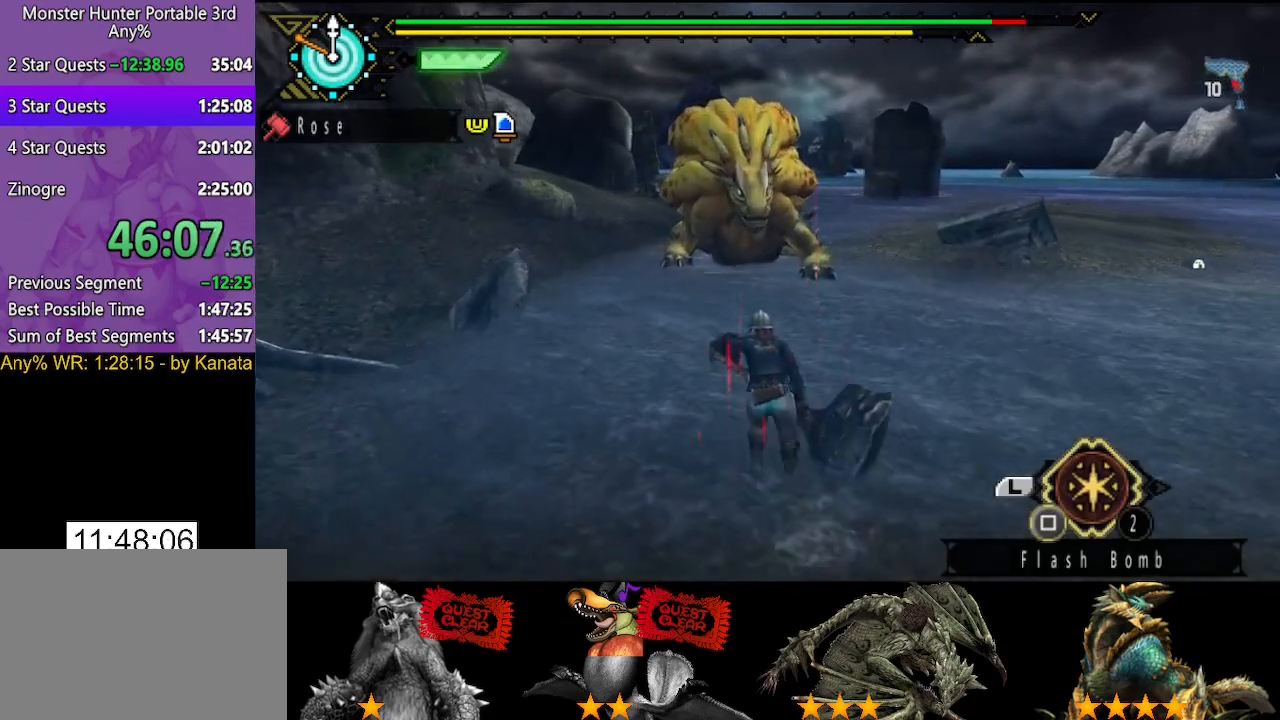
{"buttons": ["TRIANGLE"], "left_stick": "up", "right_stick": "center", "events": [[467, "TRIANGLE", "down"]]}
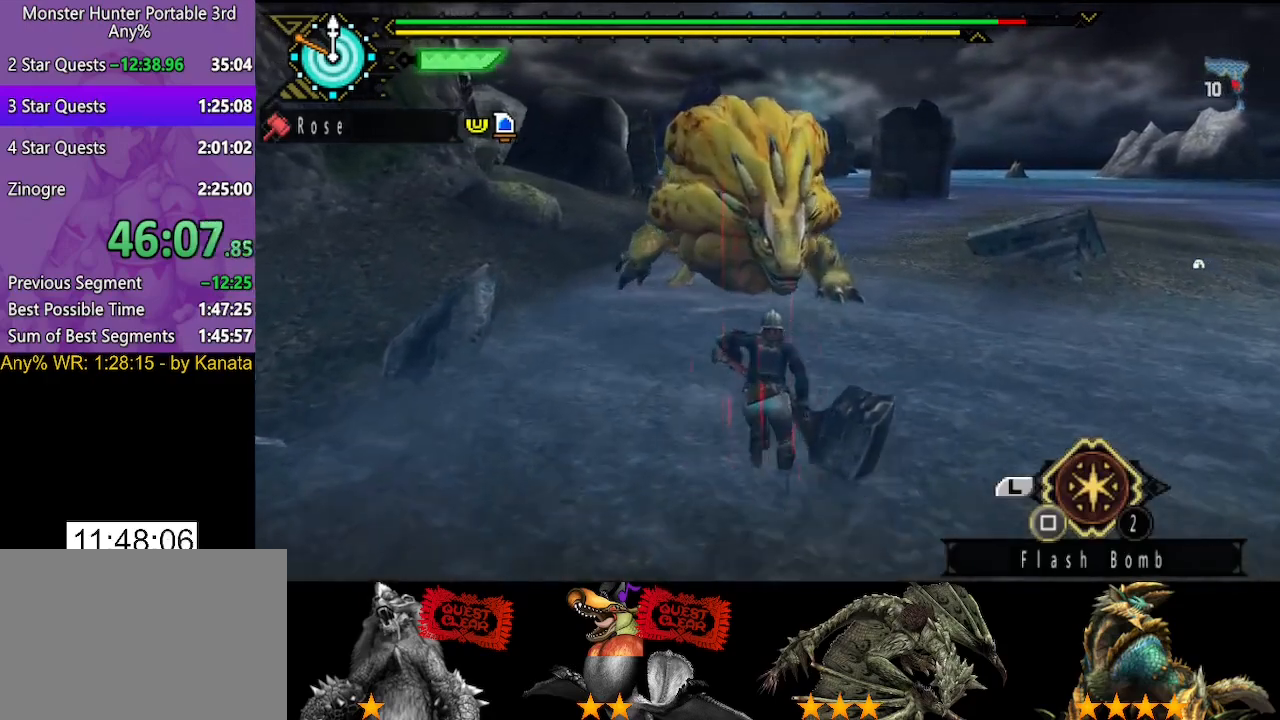
{"buttons": [], "left_stick": "center", "right_stick": "center", "events": [[33, "TRIANGLE", "up"], [117, "TRIANGLE", "down"], [183, "TRIANGLE", "up"], [217, "left_stick", "center"]]}
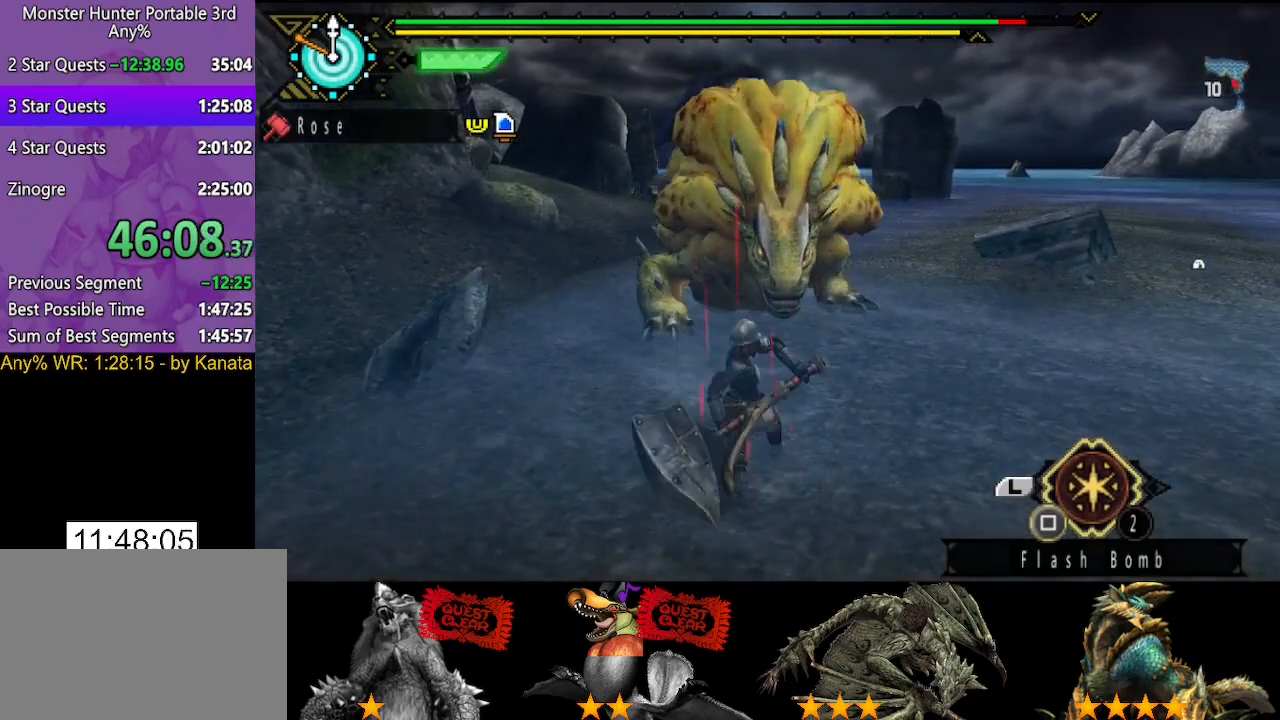
{"buttons": [], "left_stick": "center", "right_stick": "center", "events": []}
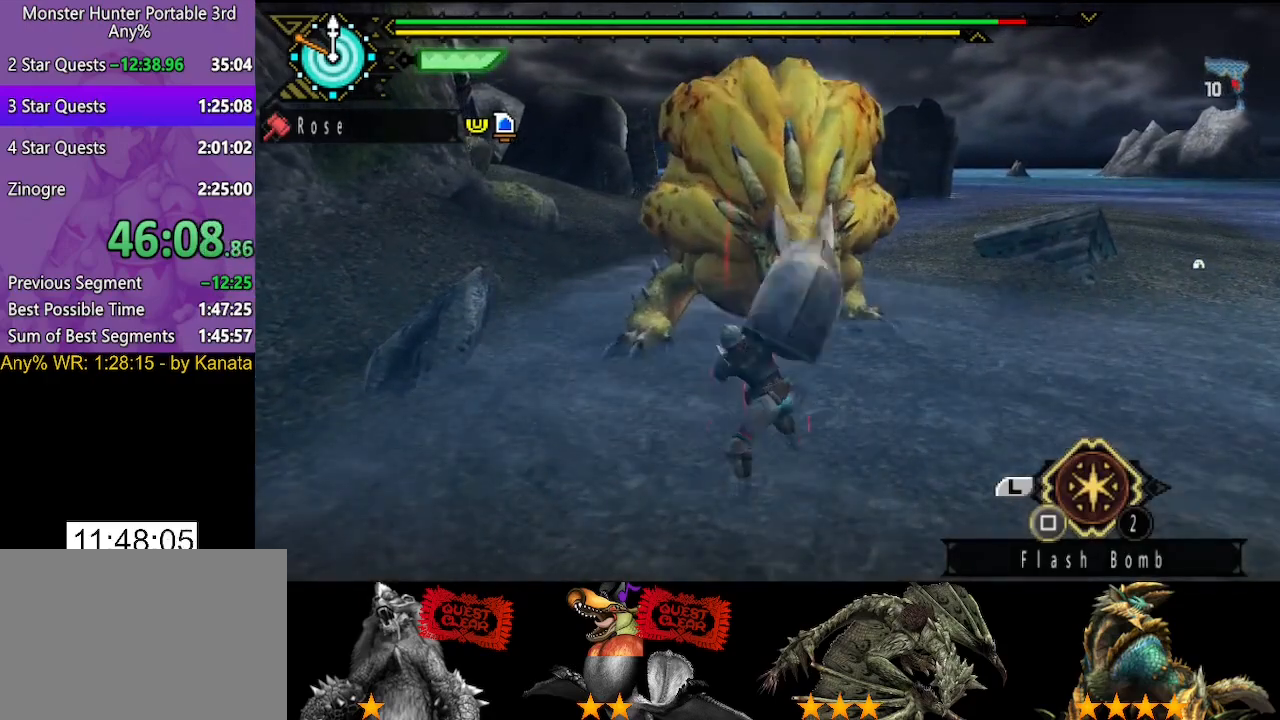
{"buttons": ["TRIANGLE"], "left_stick": "center", "right_stick": "center", "events": [[283, "TRIANGLE", "down"]]}
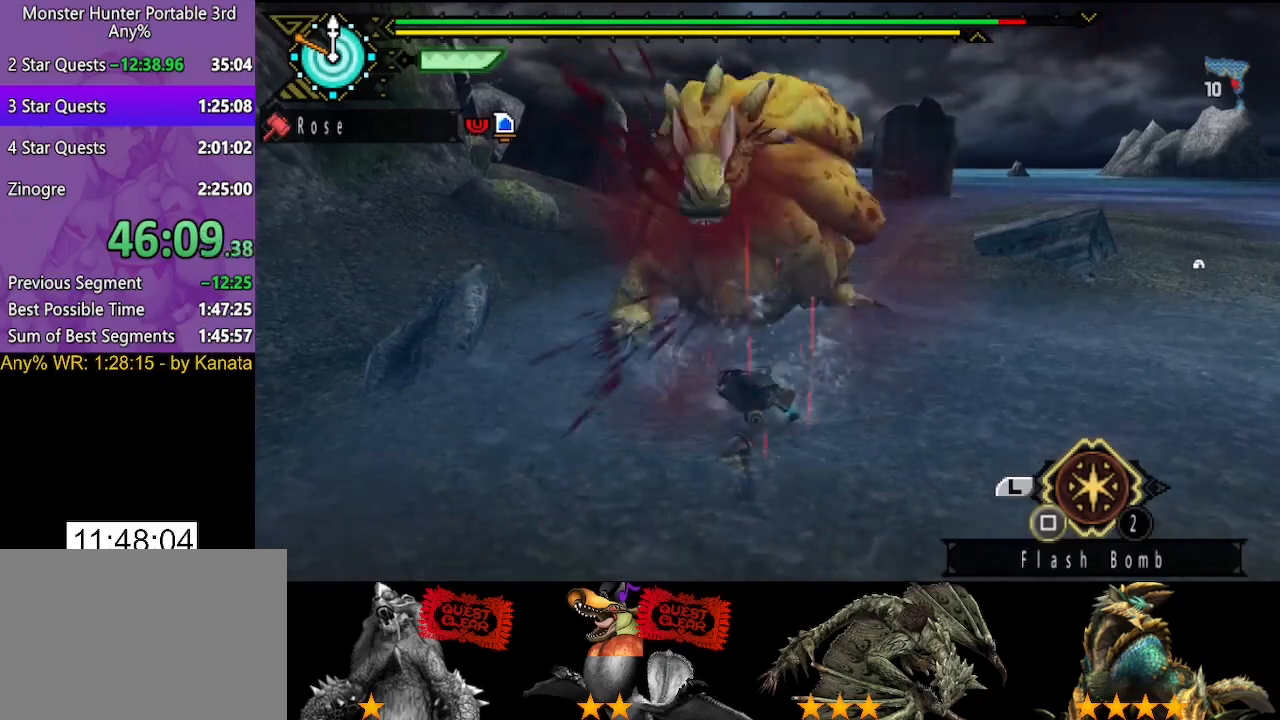
{"buttons": [], "left_stick": "center", "right_stick": "center", "events": [[50, "TRIANGLE", "up"], [150, "TRIANGLE", "down"], [250, "TRIANGLE", "up"]]}
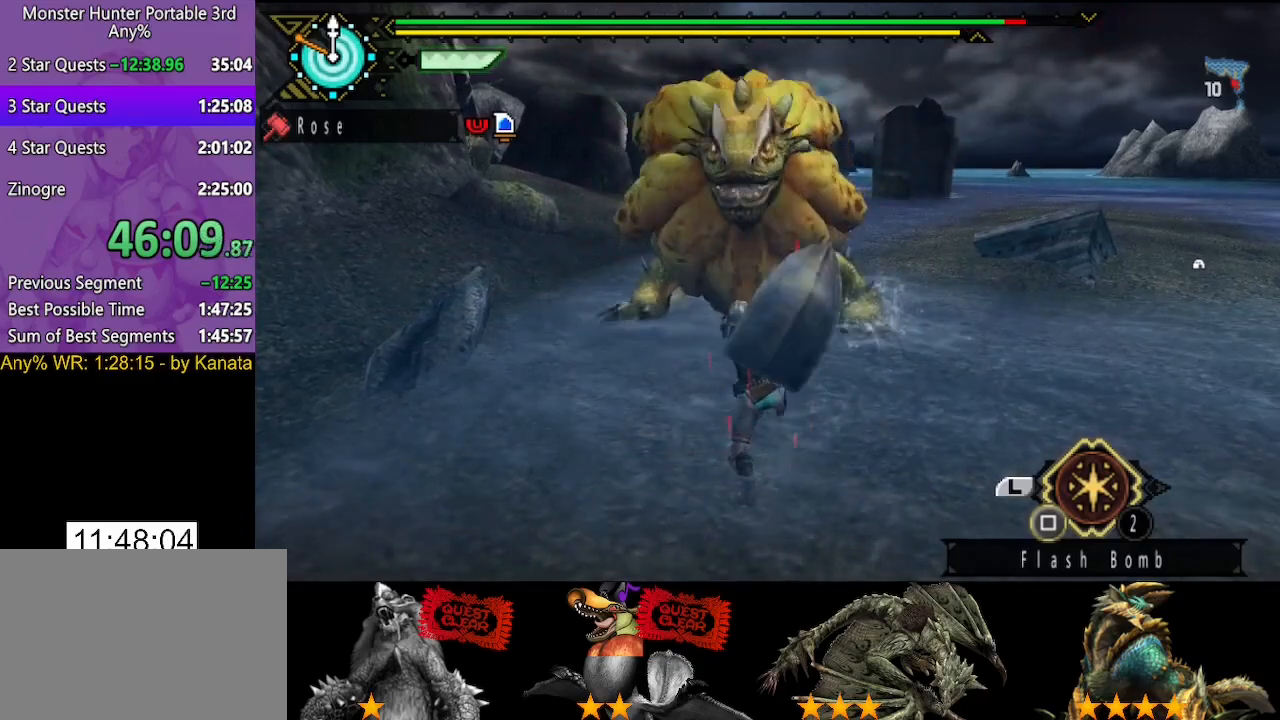
{"buttons": [], "left_stick": "center", "right_stick": "center", "events": []}
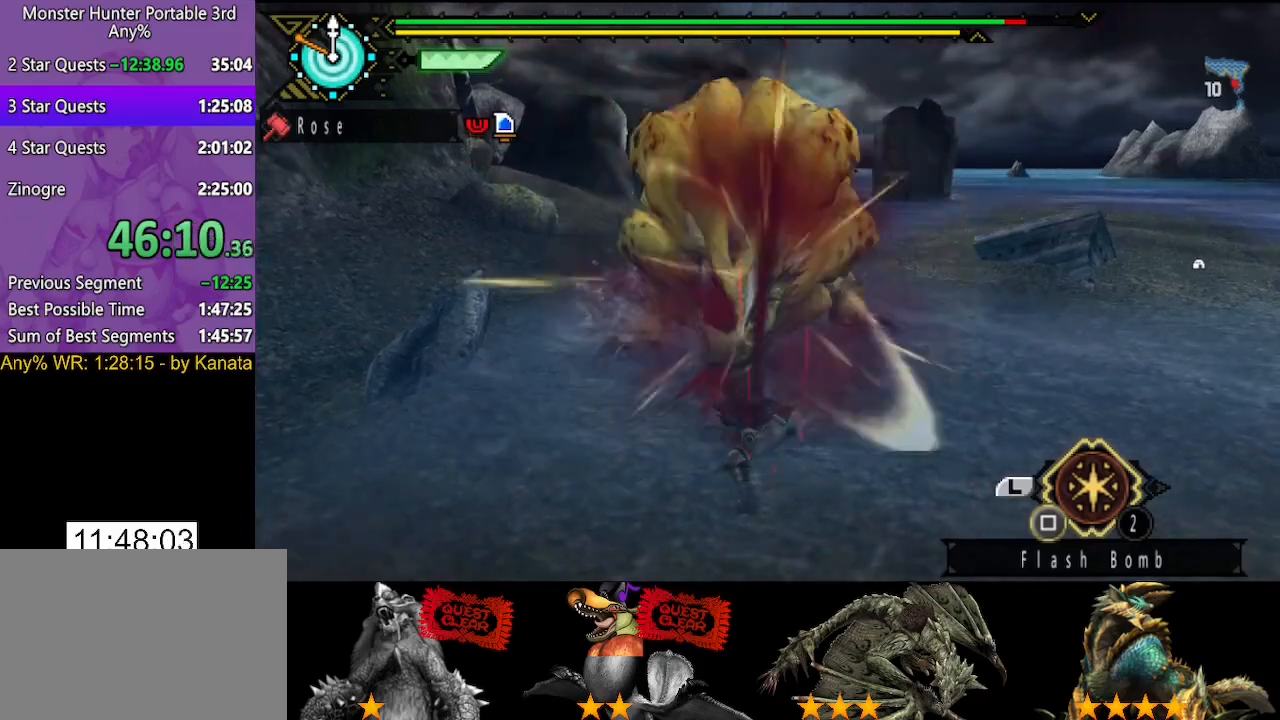
{"buttons": ["TRIANGLE"], "left_stick": "center", "right_stick": "center", "events": [[67, "TRIANGLE", "down"]]}
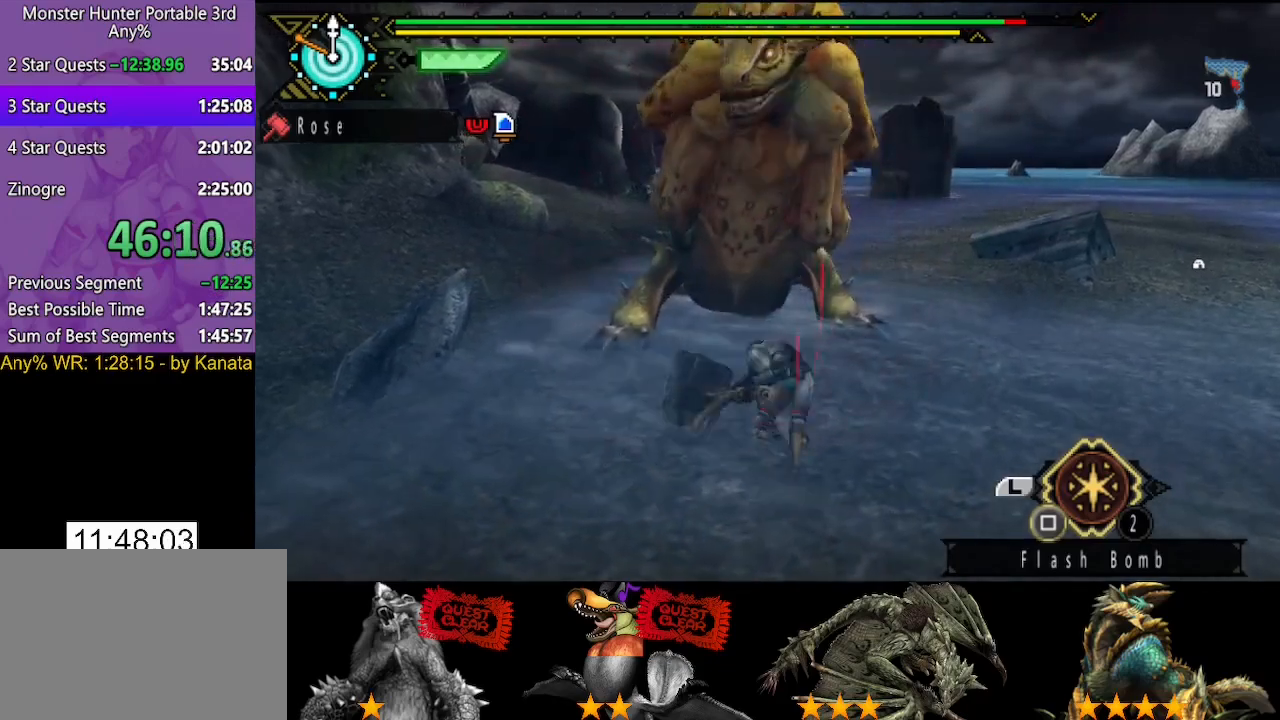
{"buttons": [], "left_stick": "center", "right_stick": "center", "events": [[317, "TRIANGLE", "up"], [383, "TRIANGLE", "down"], [450, "TRIANGLE", "up"]]}
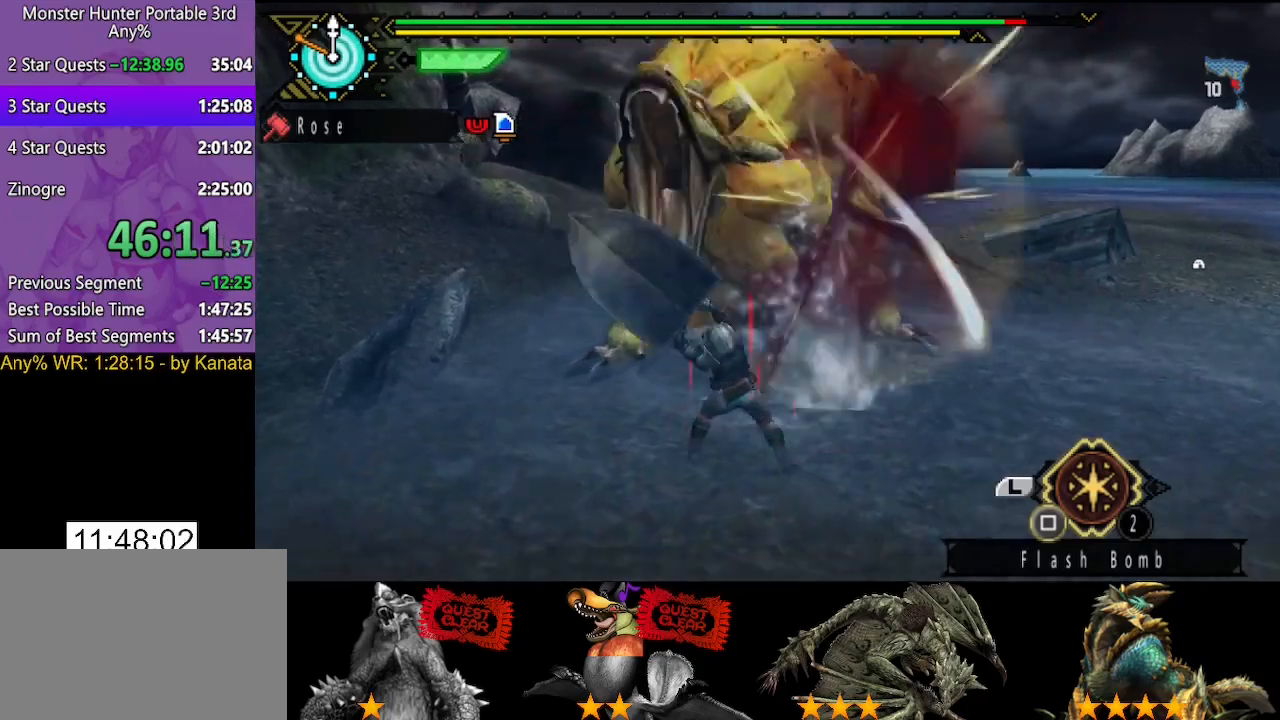
{"buttons": [], "left_stick": "center", "right_stick": "center", "events": [[17, "TRIANGLE", "down"], [117, "TRIANGLE", "up"], [183, "TRIANGLE", "down"], [283, "TRIANGLE", "up"], [350, "TRIANGLE", "down"], [417, "TRIANGLE", "up"]]}
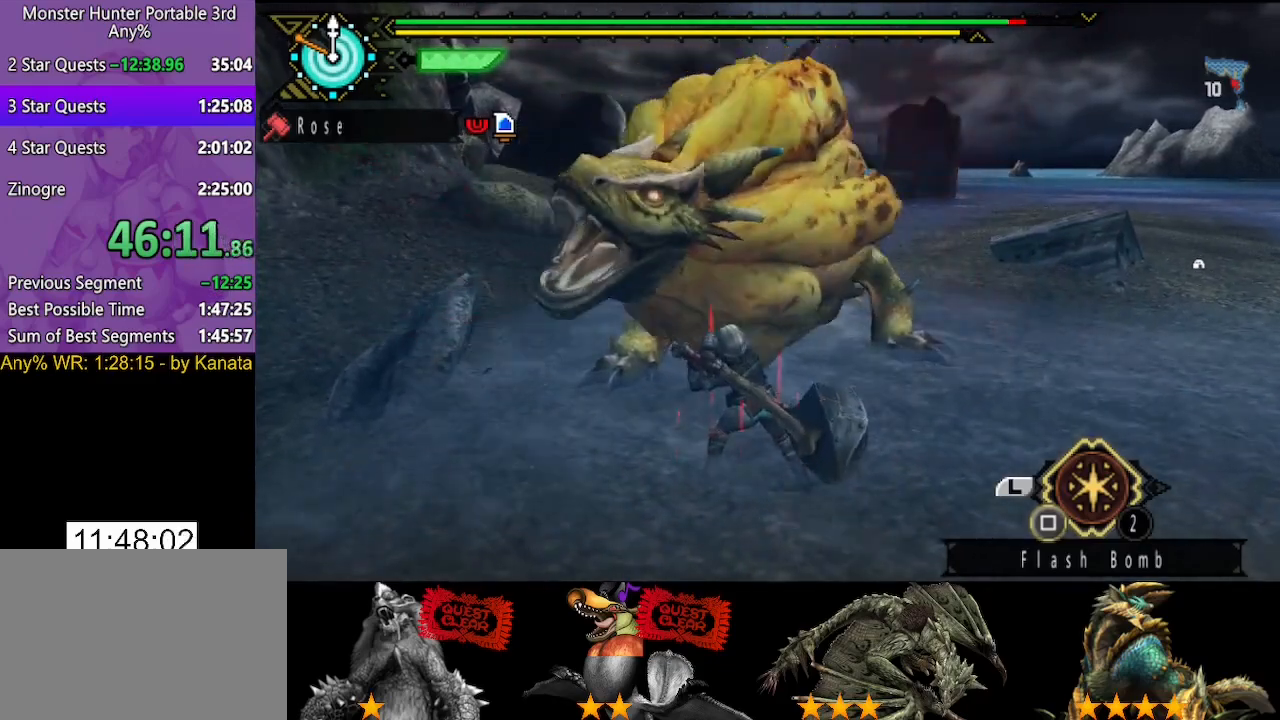
{"buttons": [], "left_stick": "center", "right_stick": "center", "events": [[50, "TRIANGLE", "down"], [150, "TRIANGLE", "up"], [217, "TRIANGLE", "down"], [317, "TRIANGLE", "up"], [383, "TRIANGLE", "down"], [467, "TRIANGLE", "up"]]}
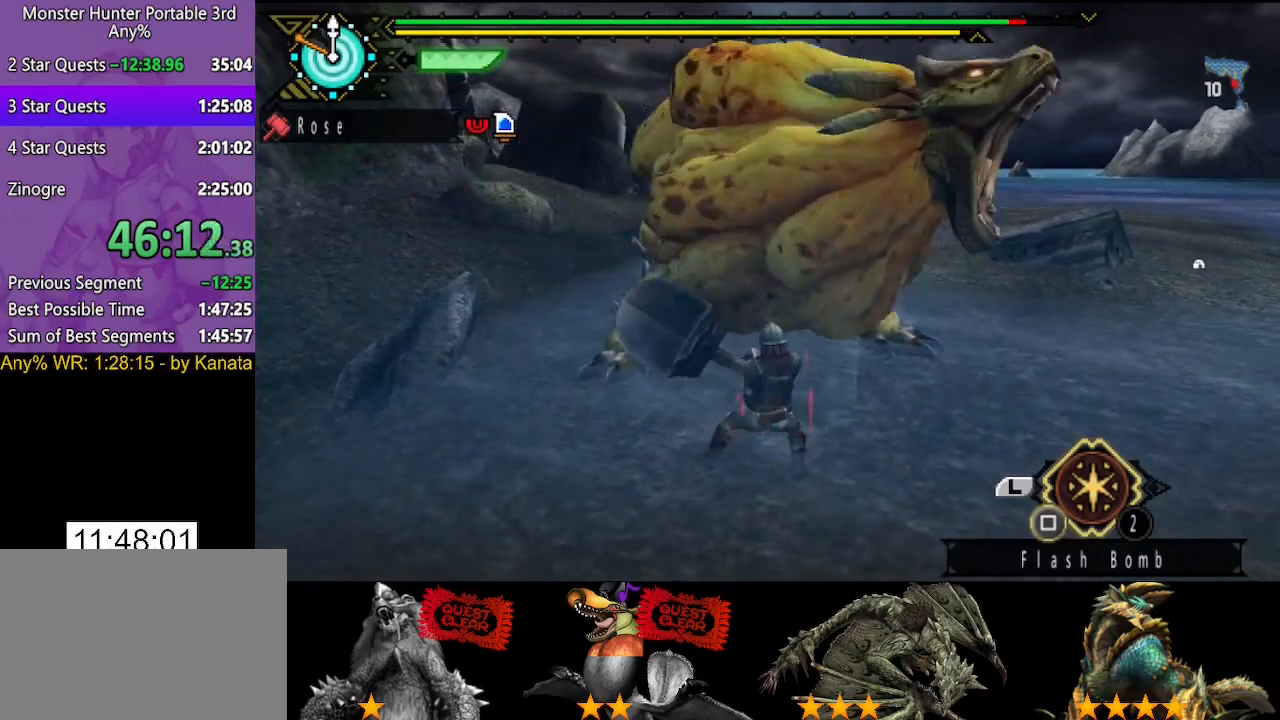
{"buttons": [], "left_stick": "center", "right_stick": "center", "events": [[67, "TRIANGLE", "down"], [133, "TRIANGLE", "up"], [233, "TRIANGLE", "down"], [300, "TRIANGLE", "up"], [400, "TRIANGLE", "down"], [467, "TRIANGLE", "up"]]}
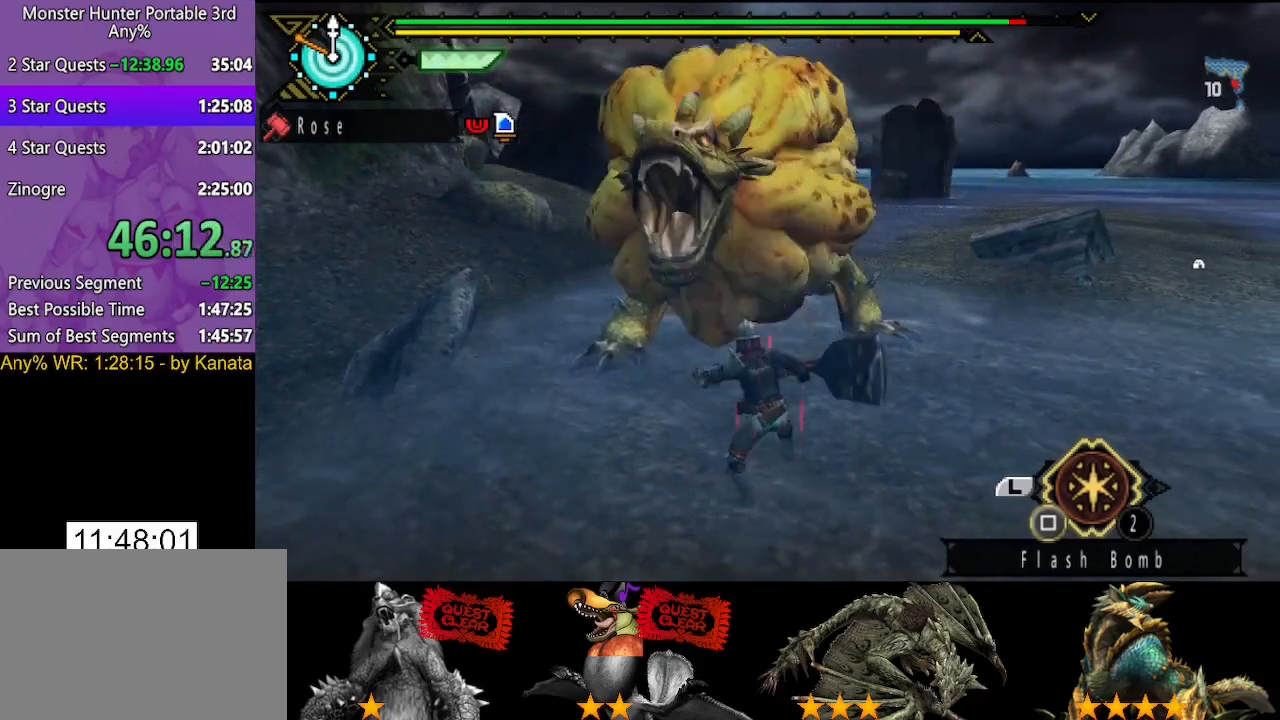
{"buttons": [], "left_stick": "center", "right_stick": "center", "events": [[33, "TRIANGLE", "down"], [133, "TRIANGLE", "up"], [200, "TRIANGLE", "down"], [300, "TRIANGLE", "up"], [350, "TRIANGLE", "down"], [417, "TRIANGLE", "up"]]}
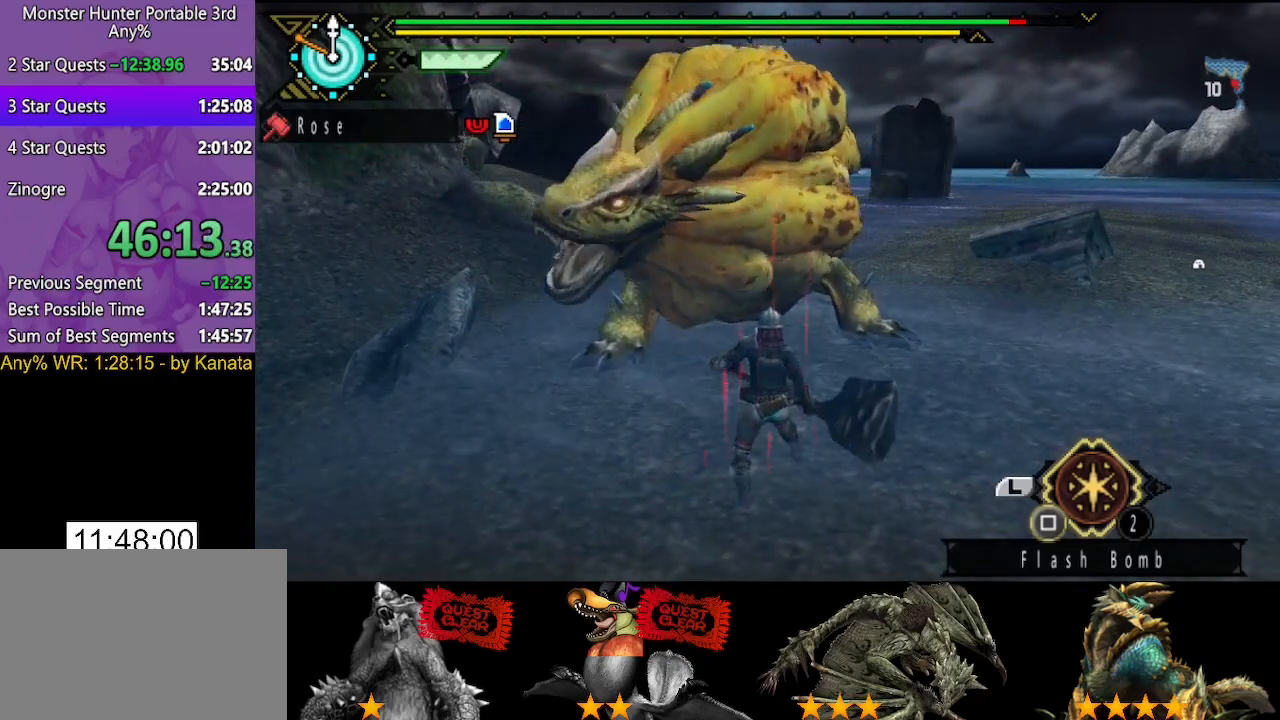
{"buttons": ["TRIANGLE"], "left_stick": "center", "right_stick": "center", "events": [[17, "TRIANGLE", "down"], [83, "TRIANGLE", "up"], [150, "TRIANGLE", "down"], [250, "TRIANGLE", "up"], [317, "TRIANGLE", "down"], [417, "TRIANGLE", "up"], [483, "TRIANGLE", "down"]]}
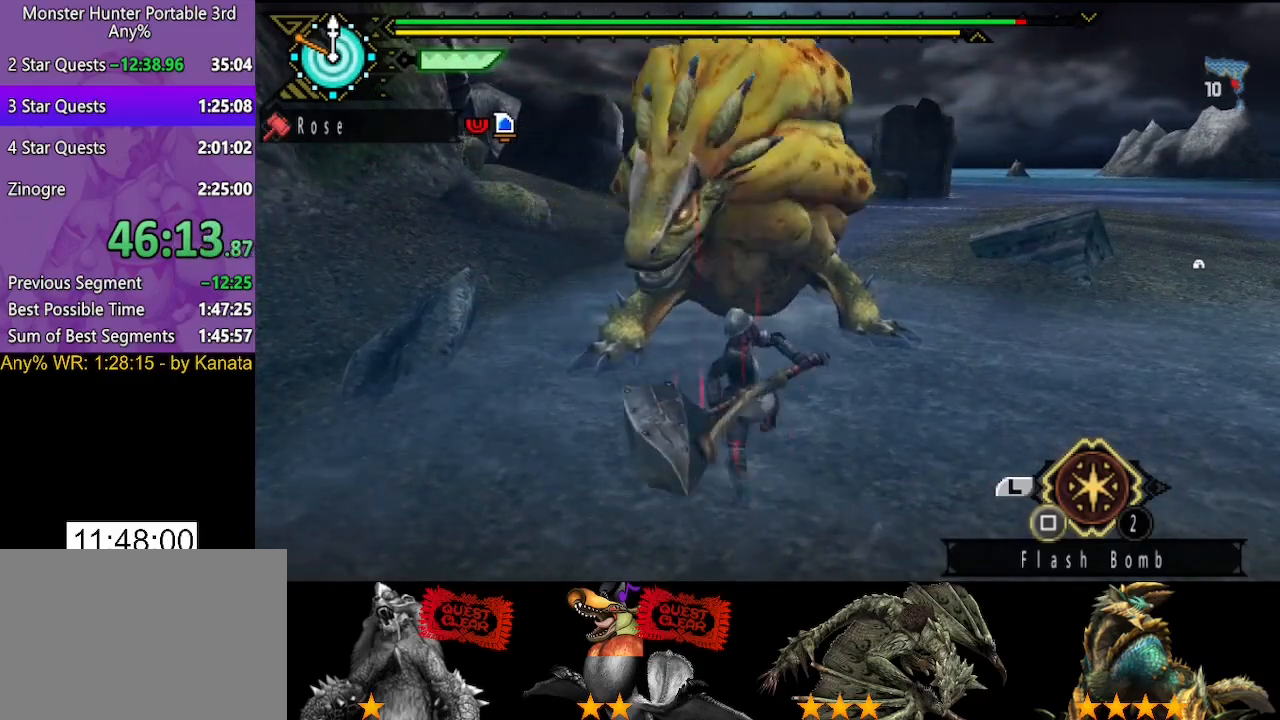
{"buttons": ["TRIANGLE"], "left_stick": "center", "right_stick": "center", "events": [[83, "TRIANGLE", "up"], [150, "TRIANGLE", "down"], [250, "TRIANGLE", "up"], [317, "TRIANGLE", "down"], [417, "TRIANGLE", "up"], [483, "TRIANGLE", "down"]]}
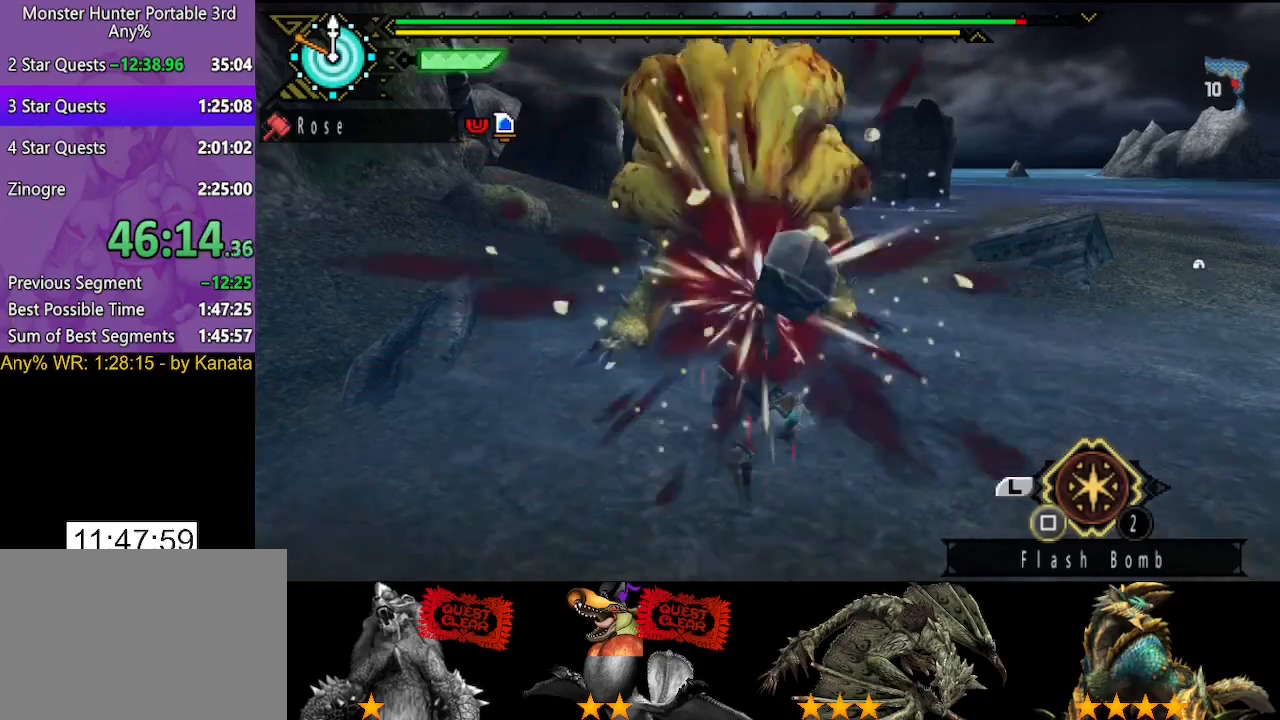
{"buttons": ["TRIANGLE"], "left_stick": "center", "right_stick": "center", "events": [[50, "TRIANGLE", "up"], [150, "TRIANGLE", "down"], [217, "TRIANGLE", "up"], [283, "TRIANGLE", "down"], [367, "TRIANGLE", "up"], [433, "TRIANGLE", "down"]]}